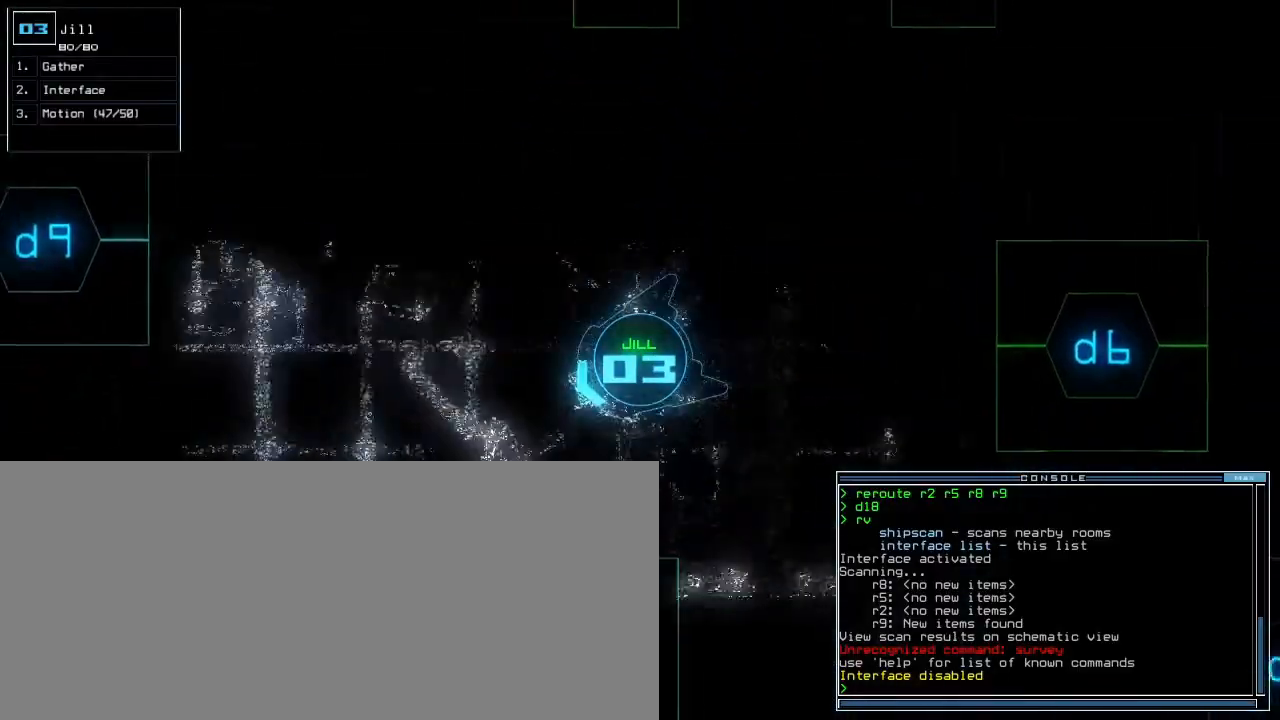
Gameplay with keyboard; each line is a JSON object with the keys held at the frame after it. "events" lists presses ("down") and releases ("up") of ".", "0", "1", "2", "3", "4", "5", "6", "7", "8", "9", "a", "b", "backspace", "c", "caps_lock", "comma", "ctrl_l", "ctrl_r", "d", "down", "e", "equals", "escape", "f", "f8", "g", "h", "i", "j", "k", "l", "left", "m", "minus", "n", "o", "p", "q", "quote", "r", "return", "right", "s", "semicolon", "shift_l", "shift_r", "space", "t", "tab", "tilde", "u", "up", "v", "w", "x", "y" and "z" between this image and that frame as [ms after this image, input, new state], when the widget could be followed in between. No other keys are recorded. Mouse input is not recorded.
{"keys": ["up"], "events": [[167, "u", "down"], [233, "left", "down"], [250, "u", "up"], [317, "left", "up"], [400, "left", "down"], [483, "left", "up"]]}
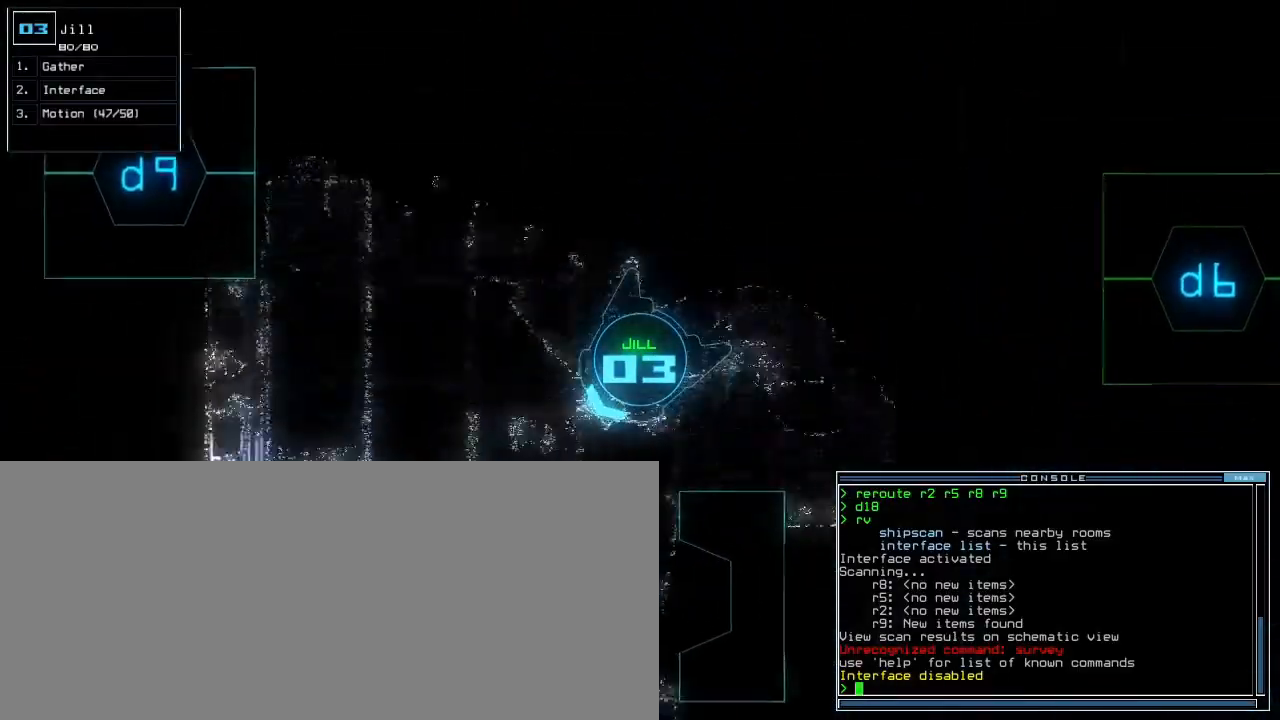
{"keys": ["left", "up"], "events": [[33, "left", "down"], [150, "left", "up"], [217, "c", "down"], [267, "c", "up"], [333, "c", "down"], [383, "left", "down"], [417, "c", "up"]]}
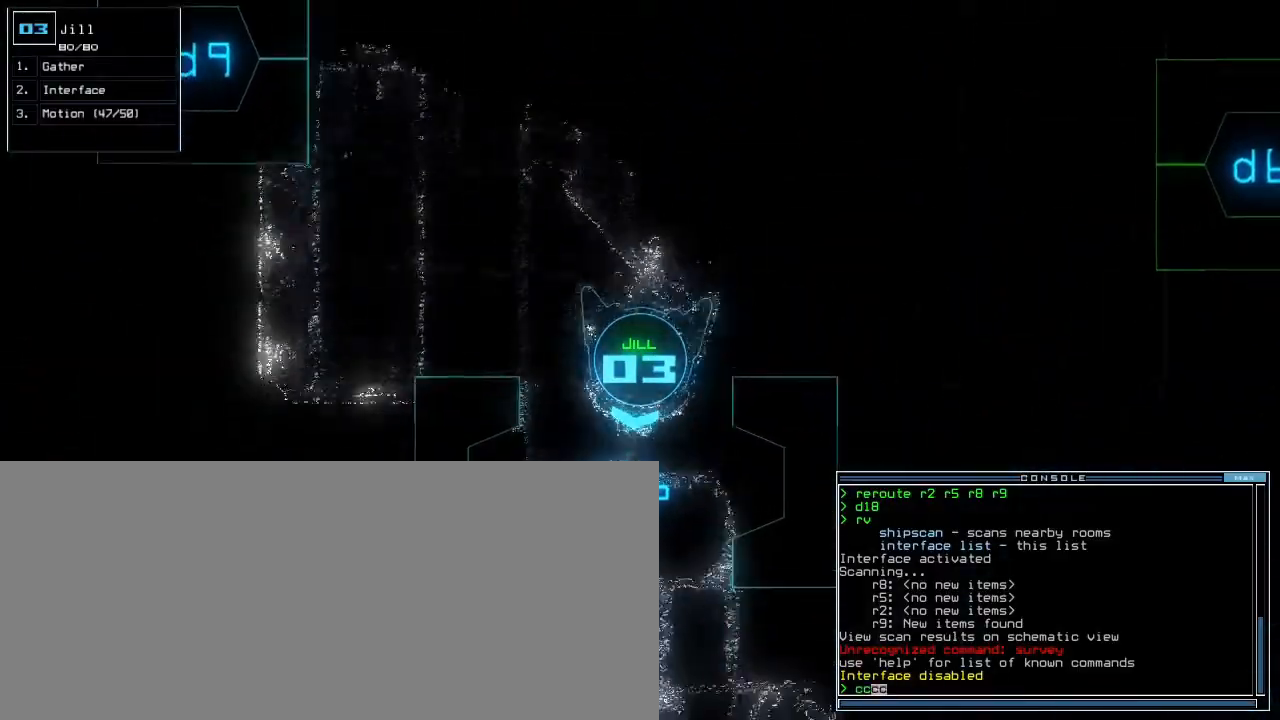
{"keys": ["up"], "events": [[17, "left", "up"], [67, "return", "down"], [167, "return", "up"]]}
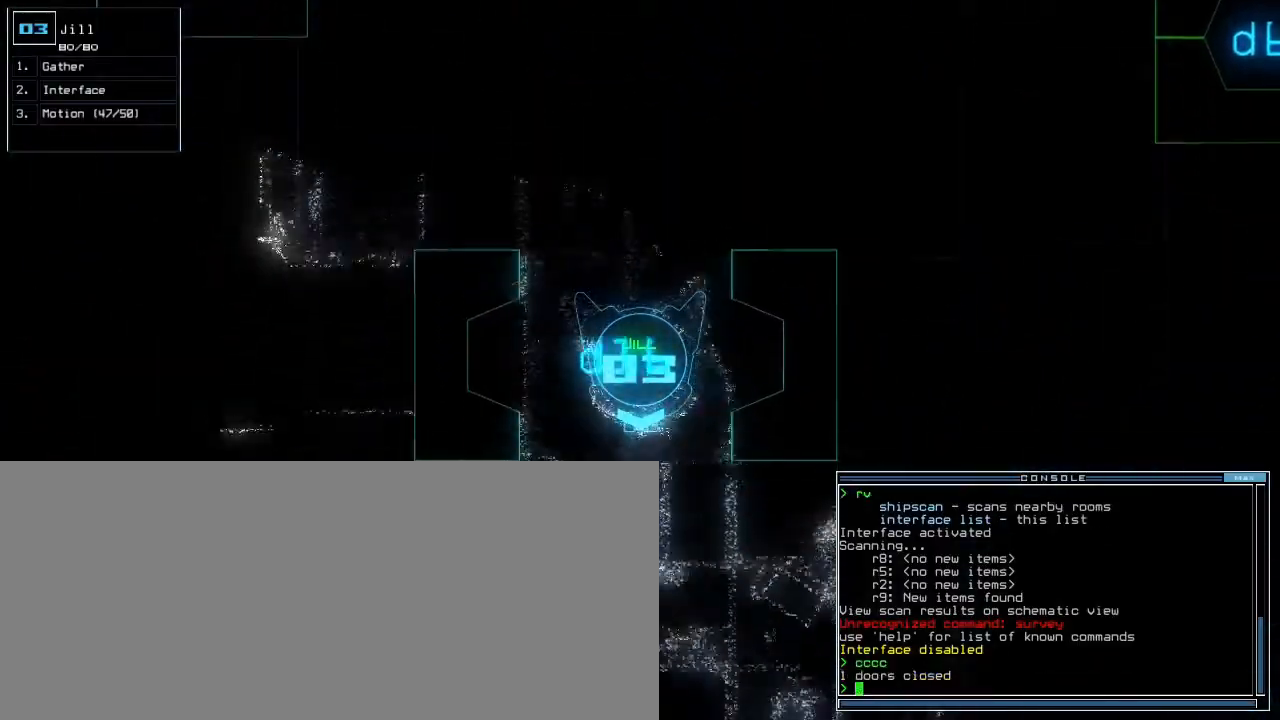
{"keys": ["up"]}
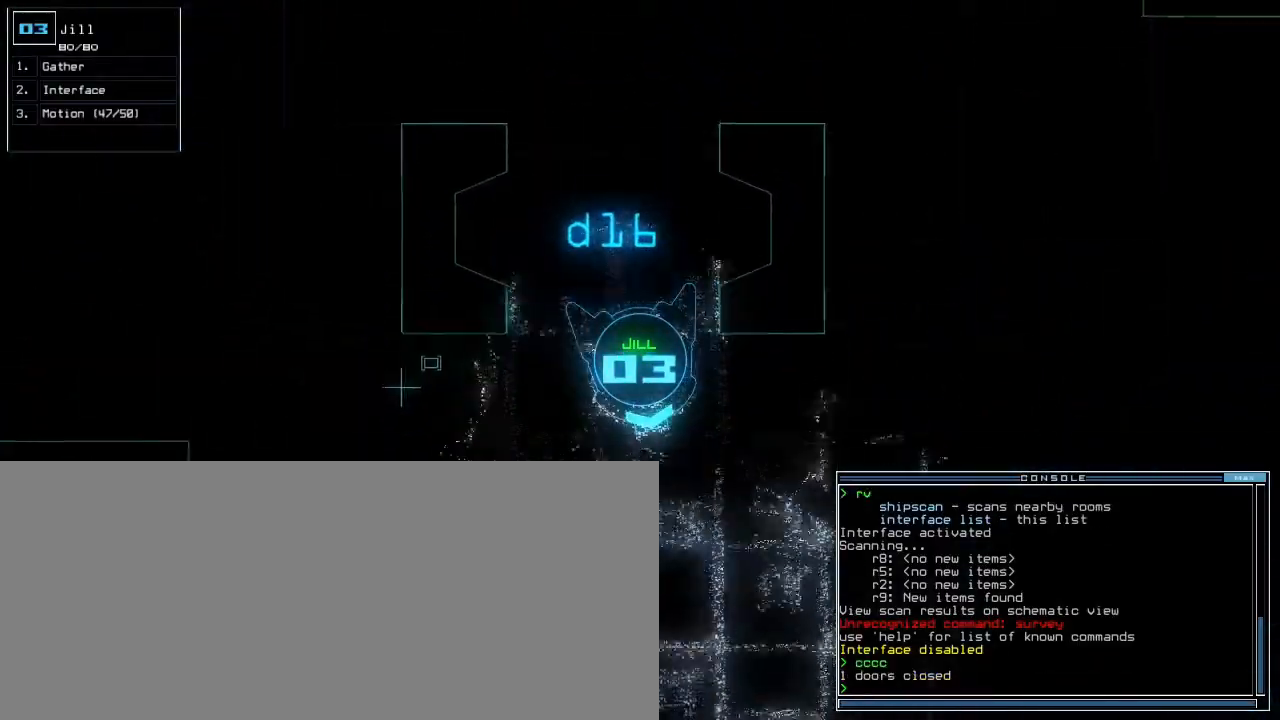
{"keys": ["up"], "events": [[17, "2", "down"], [50, "tilde", "down"], [100, "2", "up"], [133, "left", "down"], [133, "tilde", "up"], [333, "left", "up"]]}
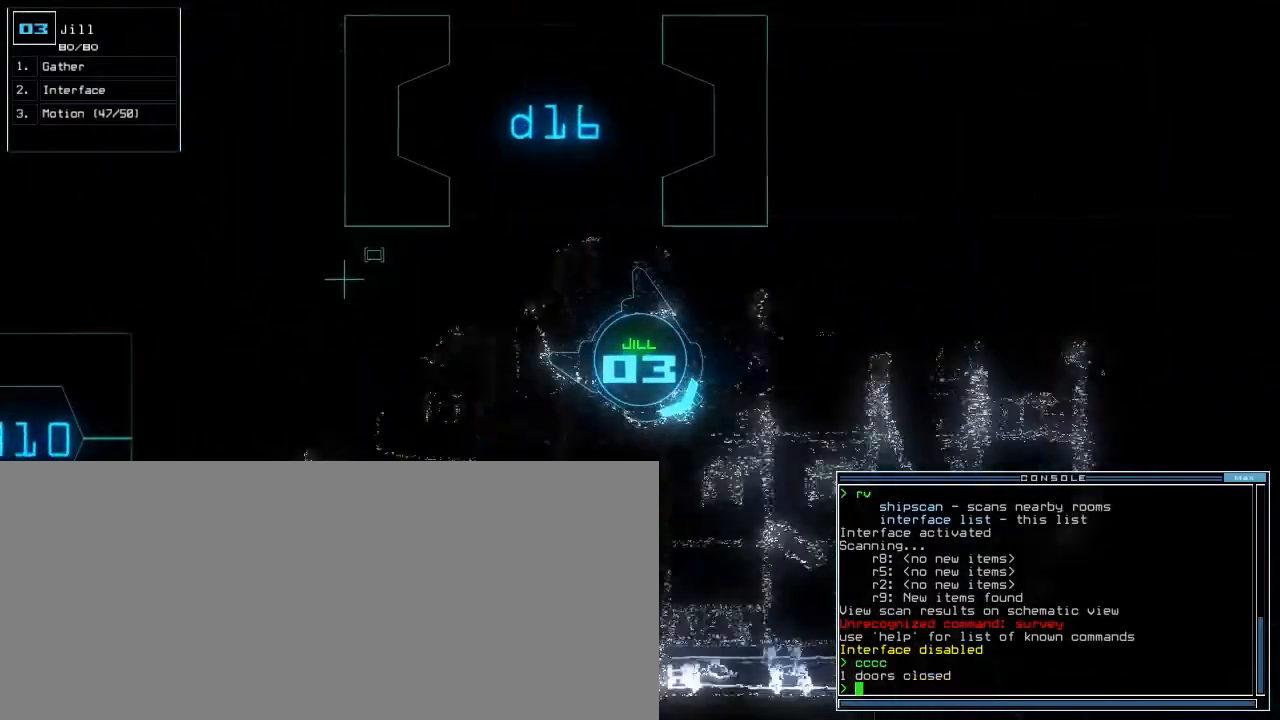
{"keys": ["up"], "events": [[300, "left", "down"], [467, "left", "up"]]}
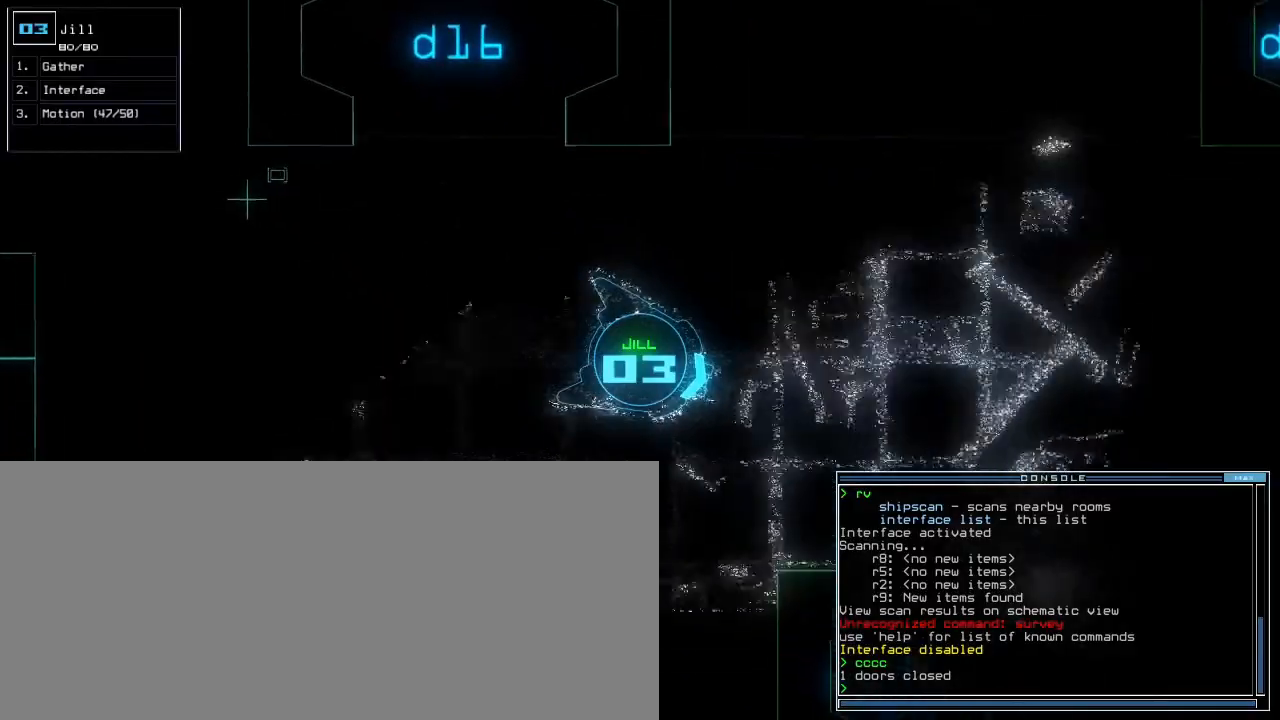
{"keys": ["up"], "events": [[283, "d", "down"], [350, "d", "up"], [467, "1", "down"], [500, "1", "up"]]}
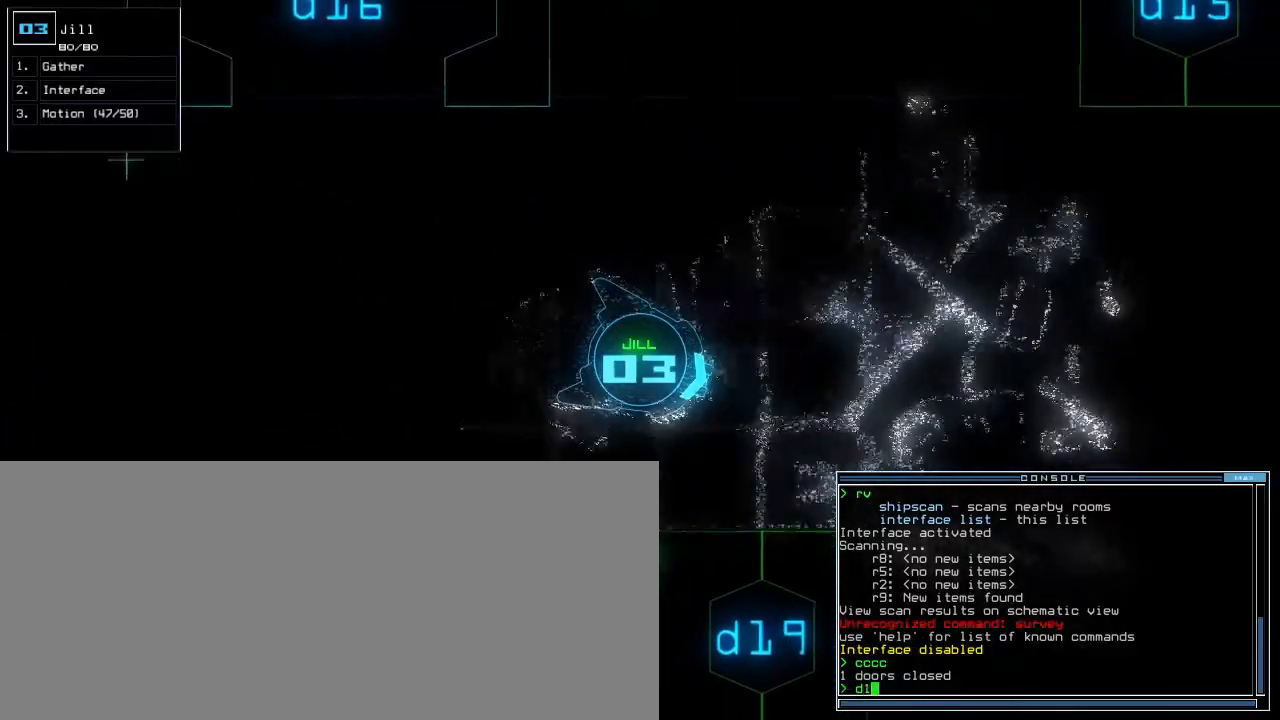
{"keys": ["return", "up"], "events": [[17, "right", "down"], [267, "right", "up"], [383, "9", "down"], [433, "return", "down"], [467, "9", "up"]]}
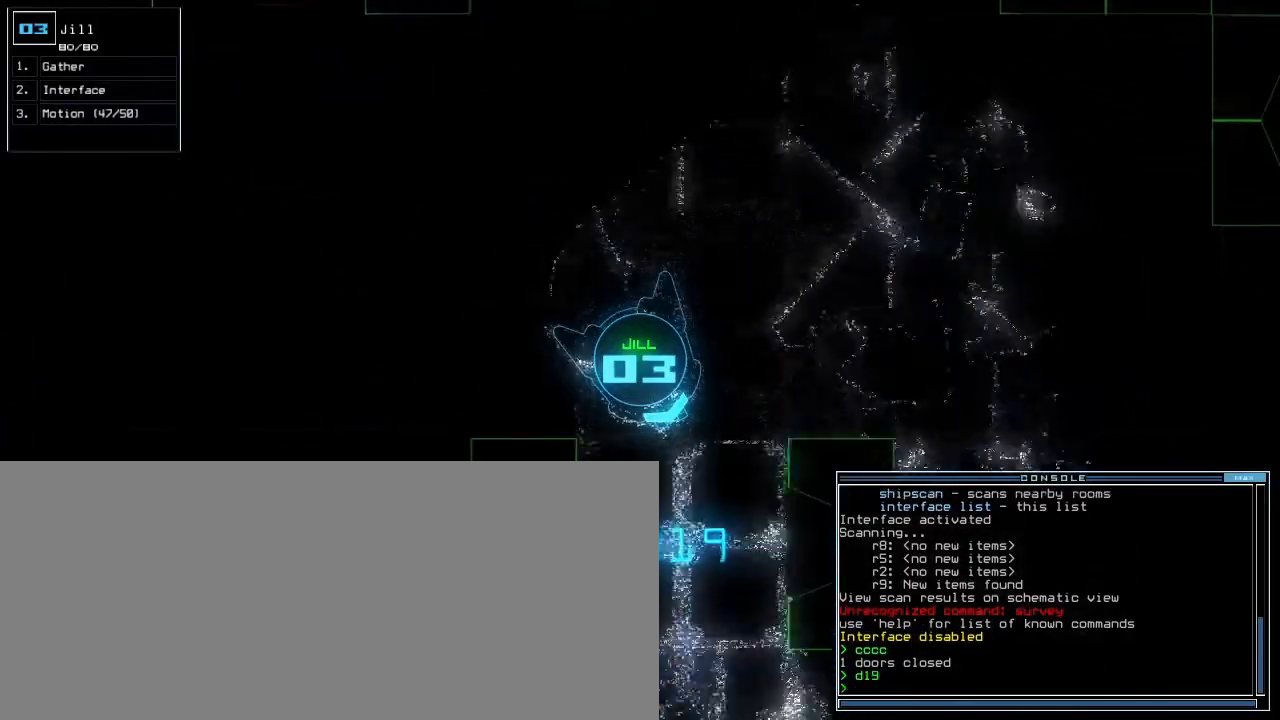
{"keys": ["up"], "events": [[33, "return", "up"], [200, "right", "down"], [367, "right", "up"]]}
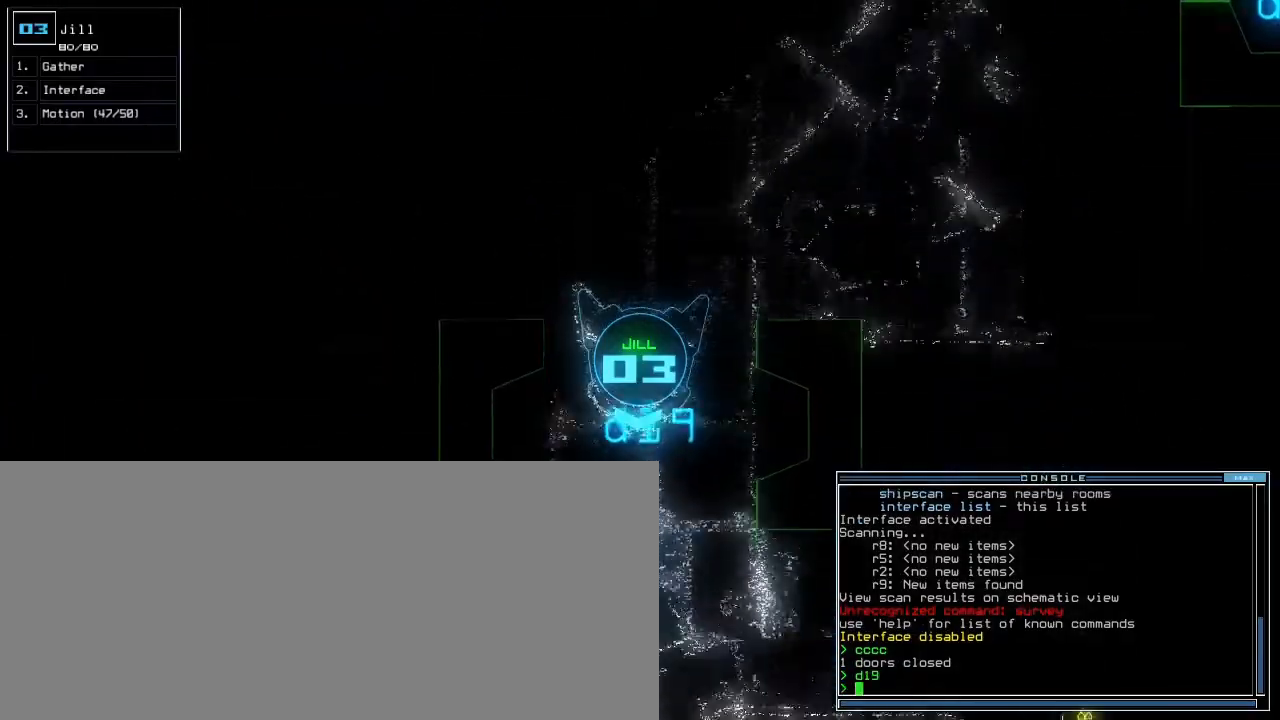
{"keys": ["up"], "events": [[150, "left", "down"], [233, "left", "up"]]}
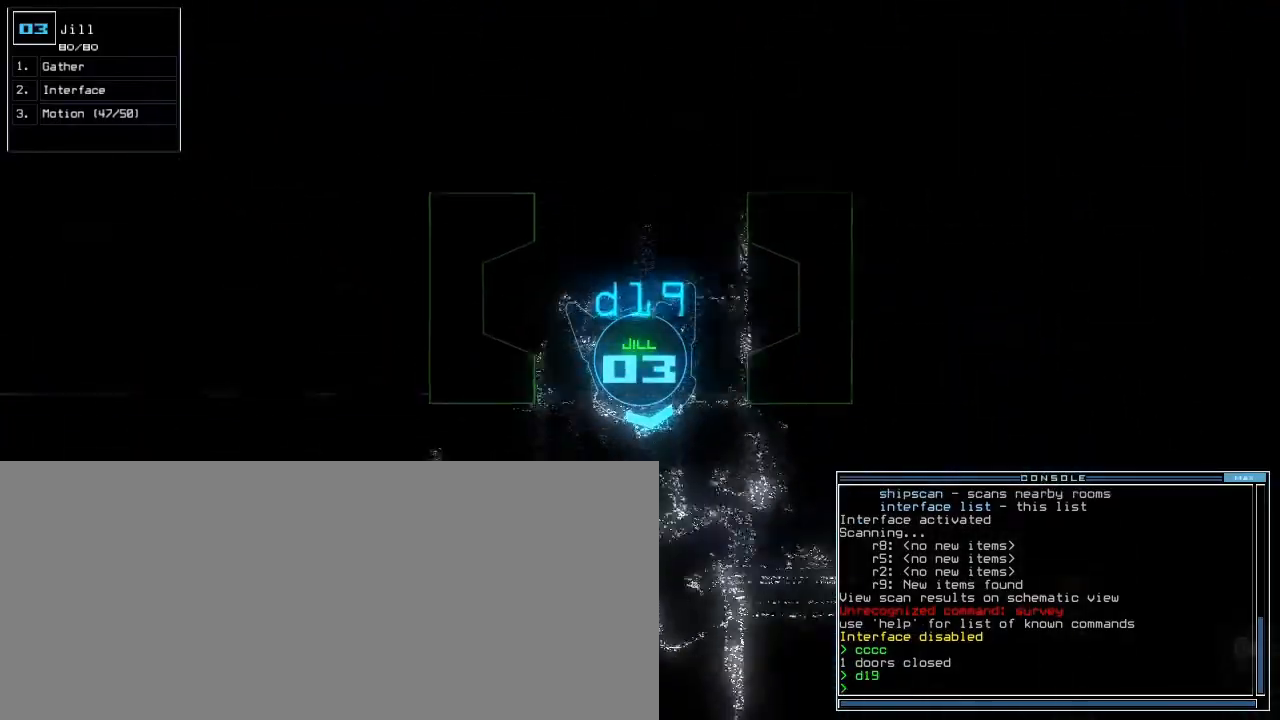
{"keys": ["up"], "events": [[133, "left", "down"], [500, "left", "up"]]}
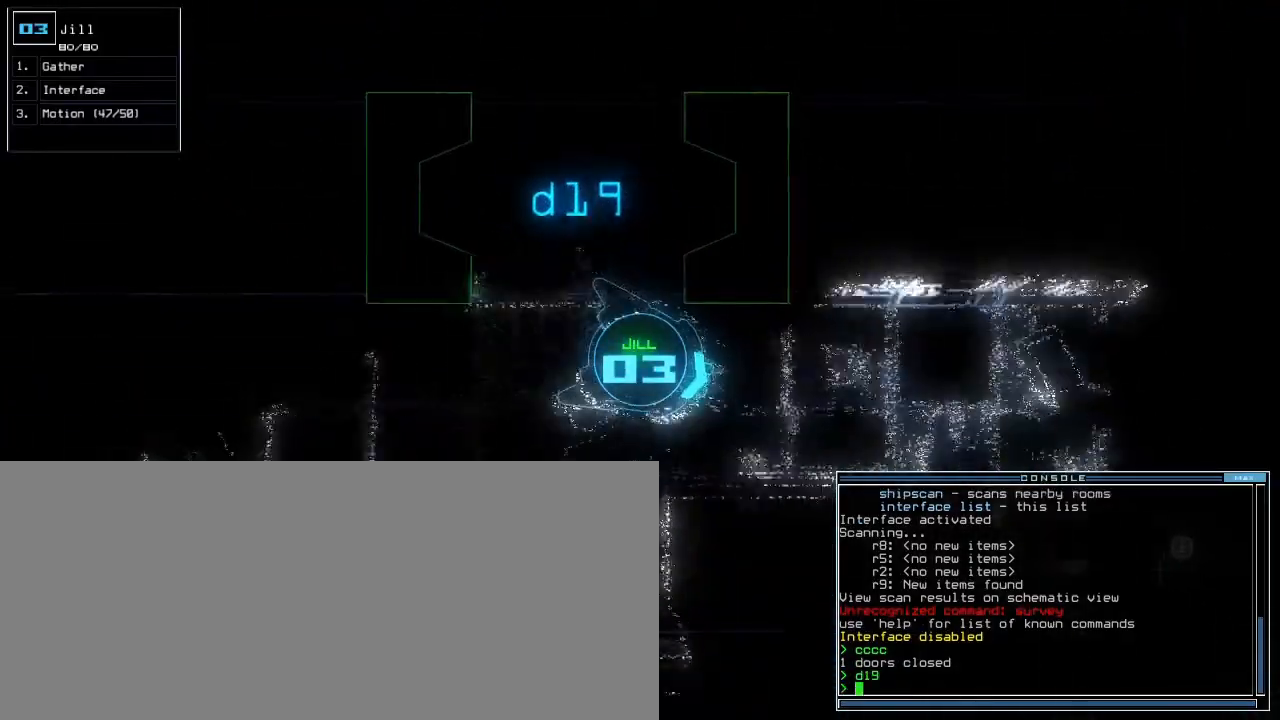
{"keys": ["up"], "events": [[433, "left", "down"], [500, "left", "up"]]}
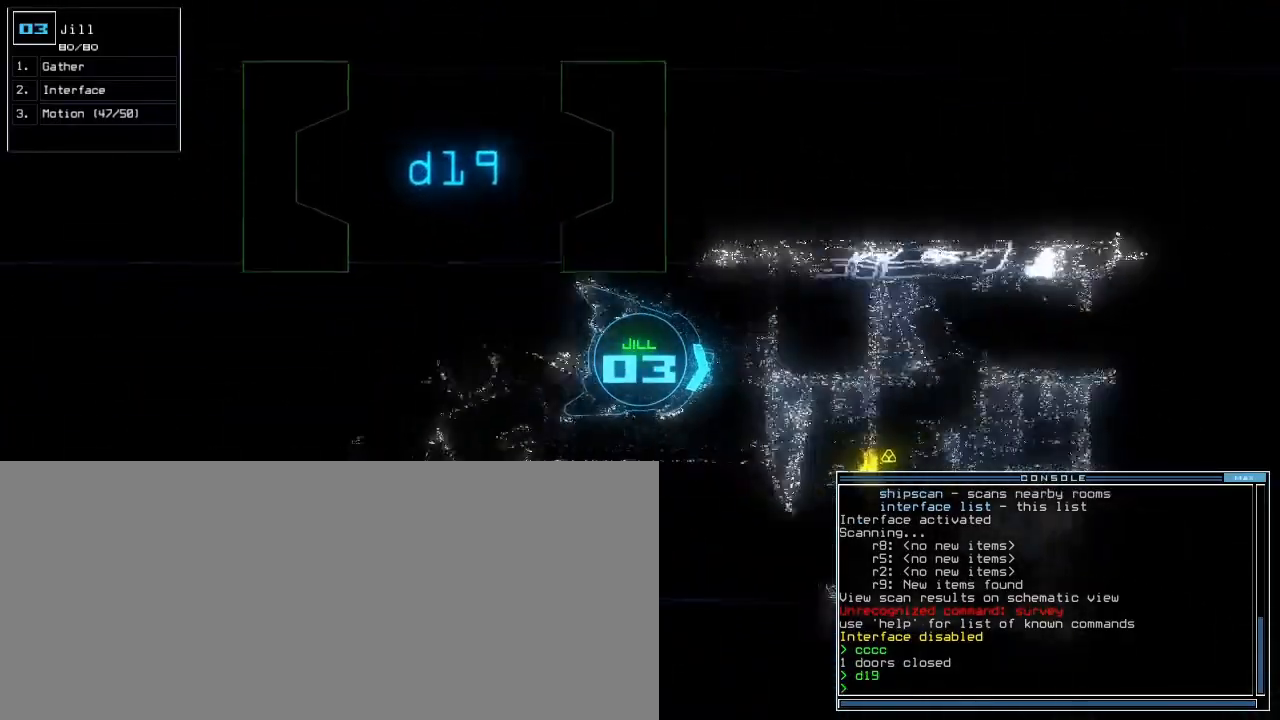
{"keys": ["right", "up"], "events": [[383, "right", "down"]]}
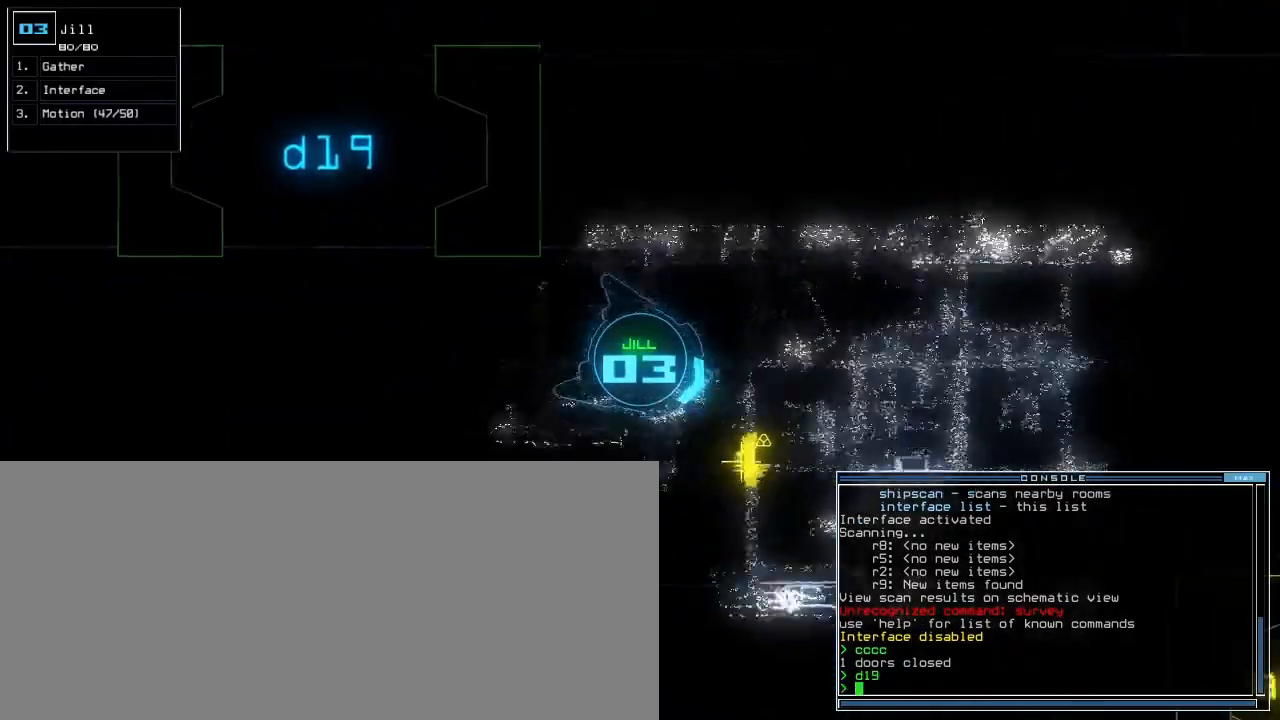
{"keys": ["left", "up"], "events": [[67, "right", "up"], [283, "g", "down"], [333, "return", "down"], [367, "g", "up"], [433, "return", "up"], [483, "left", "down"]]}
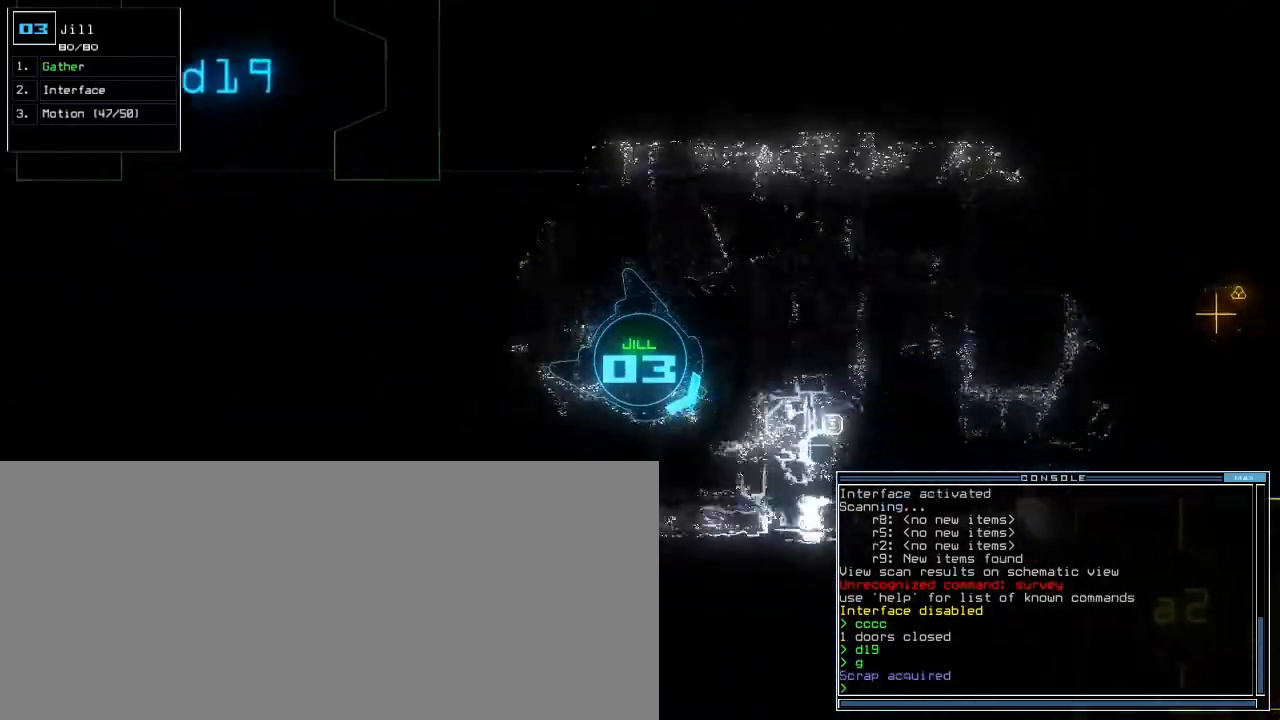
{"keys": ["up"], "events": [[250, "left", "up"]]}
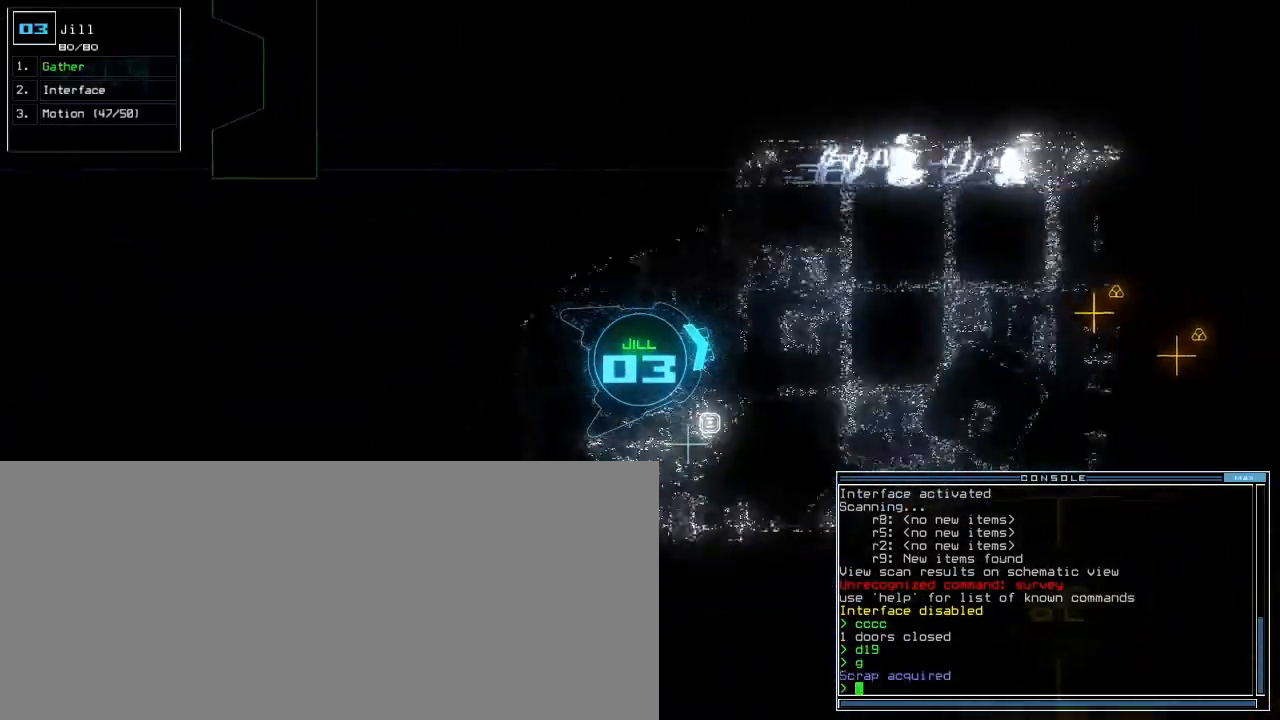
{"keys": ["up"], "events": [[67, "right", "down"], [133, "right", "up"]]}
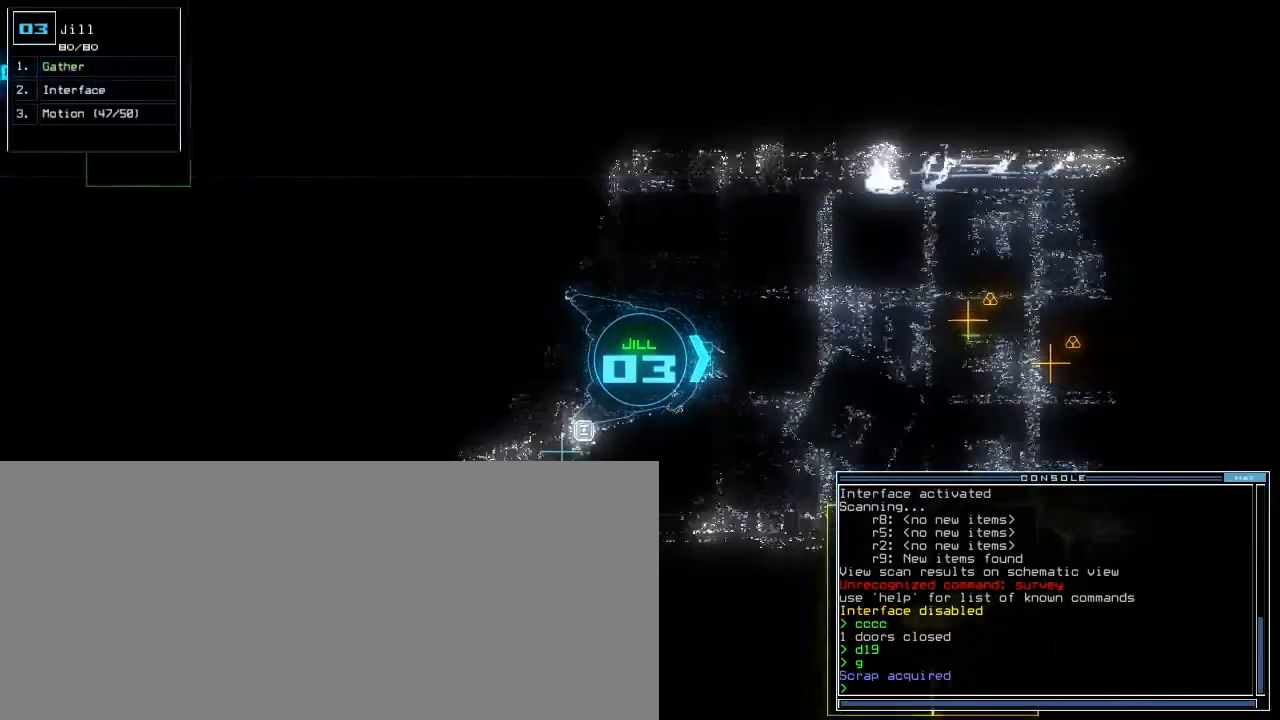
{"keys": ["up"], "events": []}
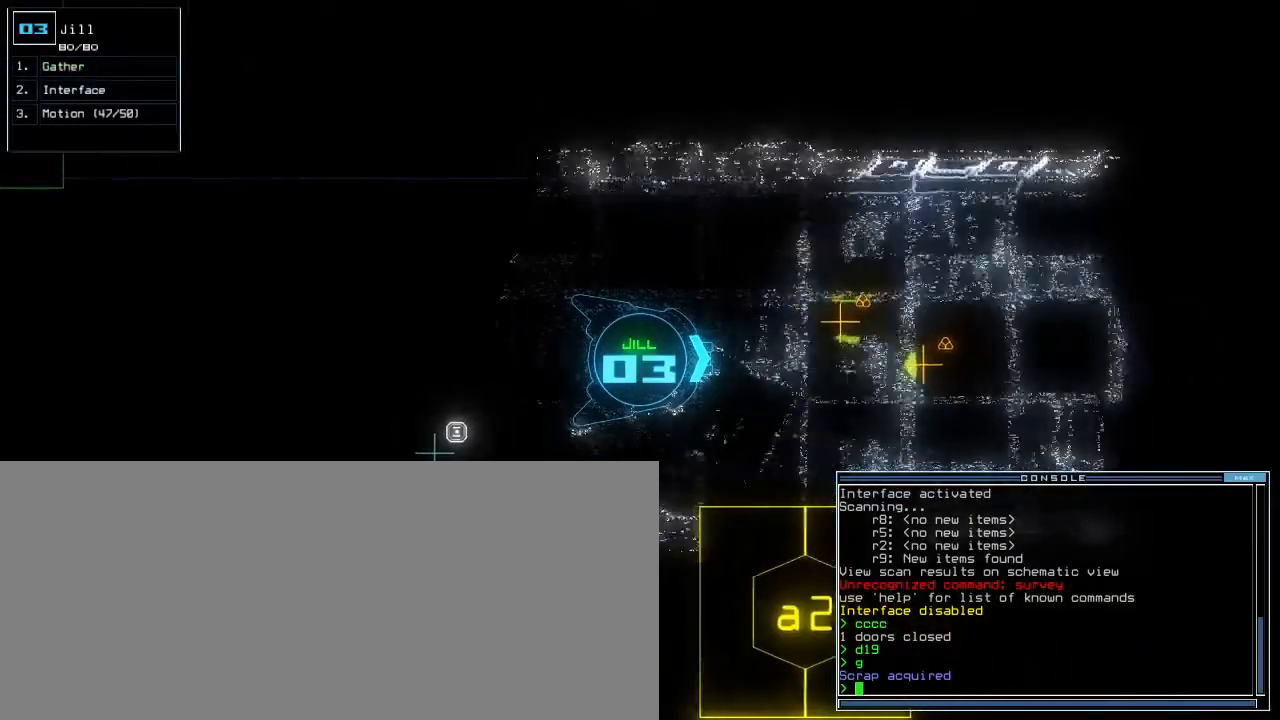
{"keys": ["up"], "events": []}
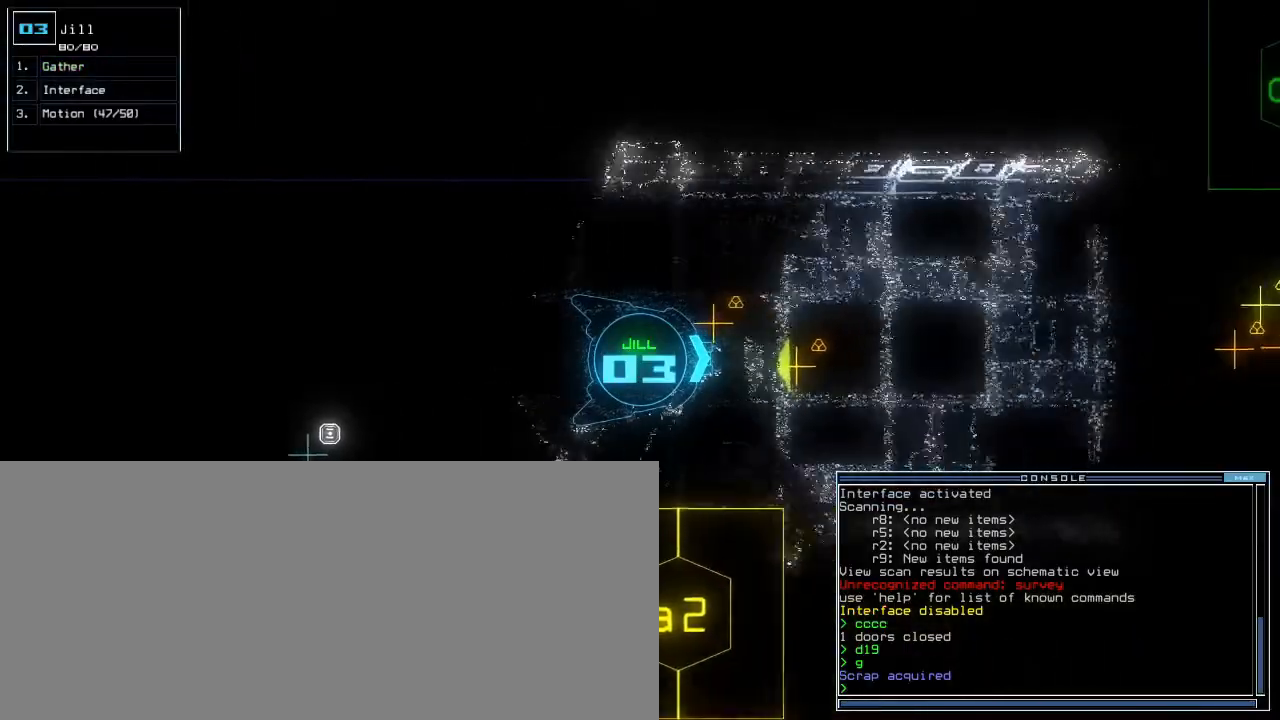
{"keys": ["g", "up"], "events": [[150, "g", "down"], [200, "return", "down"], [233, "g", "up"], [267, "return", "up"], [383, "right", "down"], [467, "g", "down"], [500, "right", "up"]]}
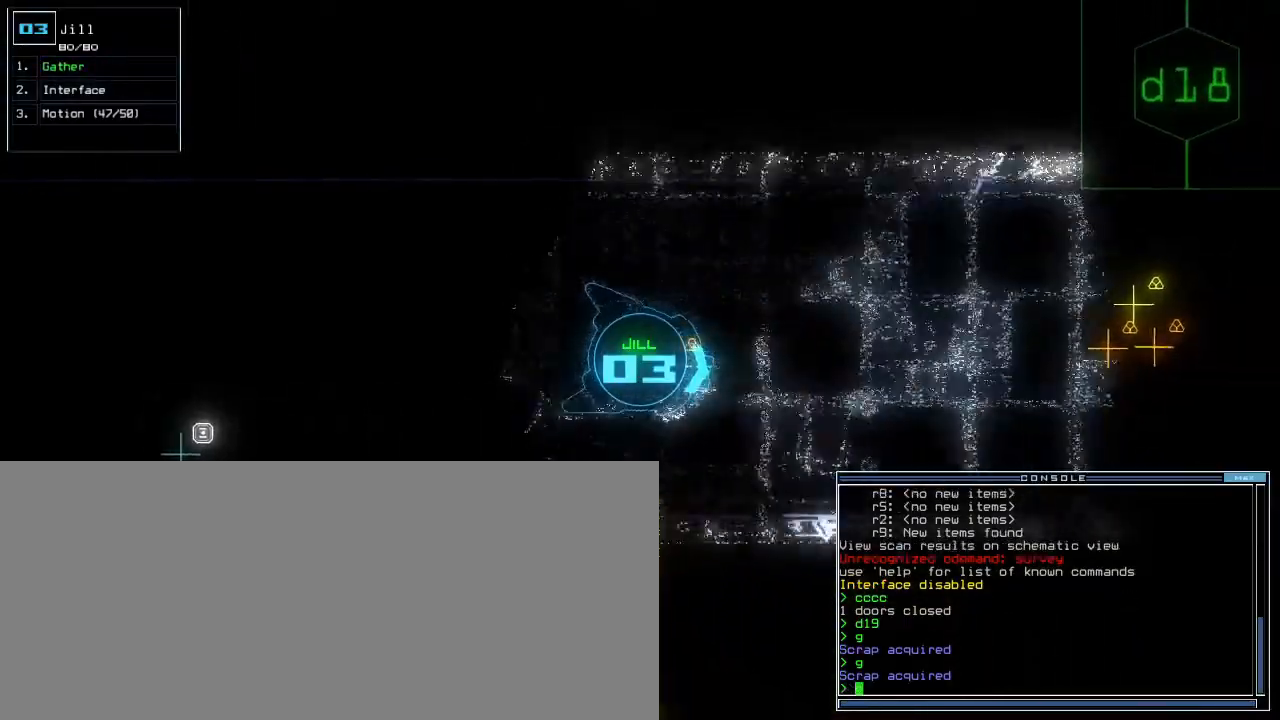
{"keys": ["up"]}
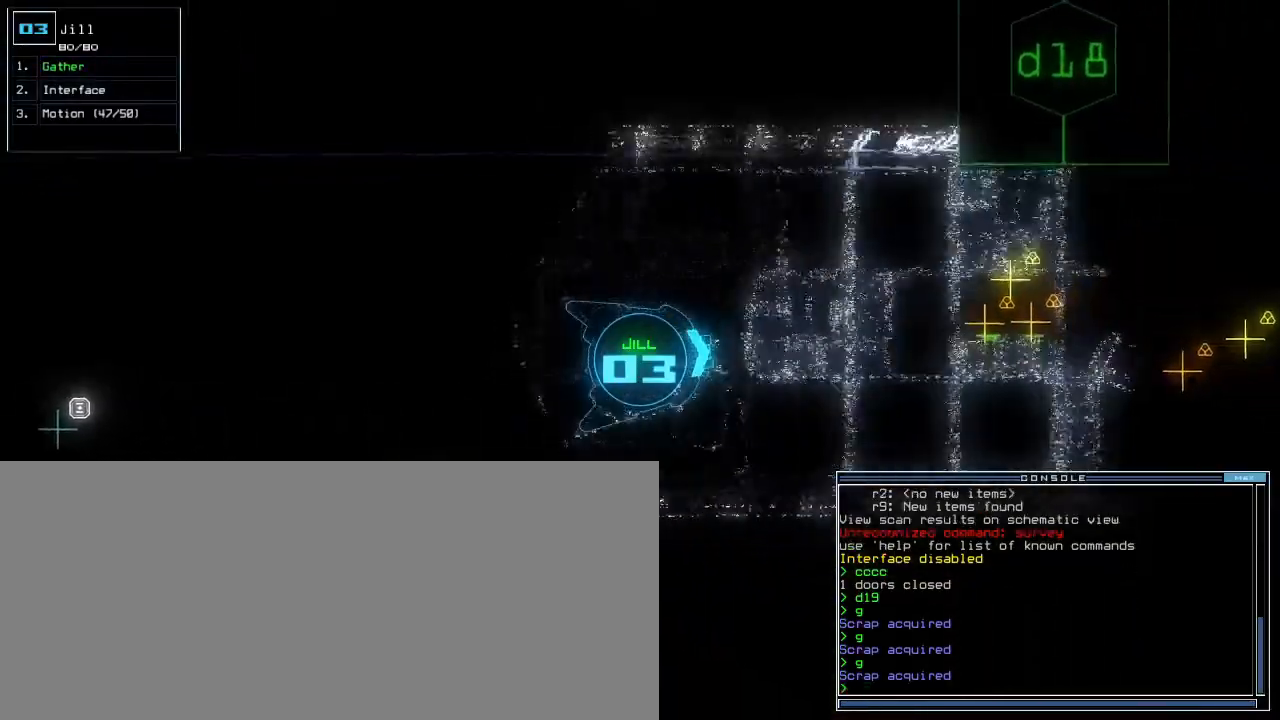
{"keys": ["up"]}